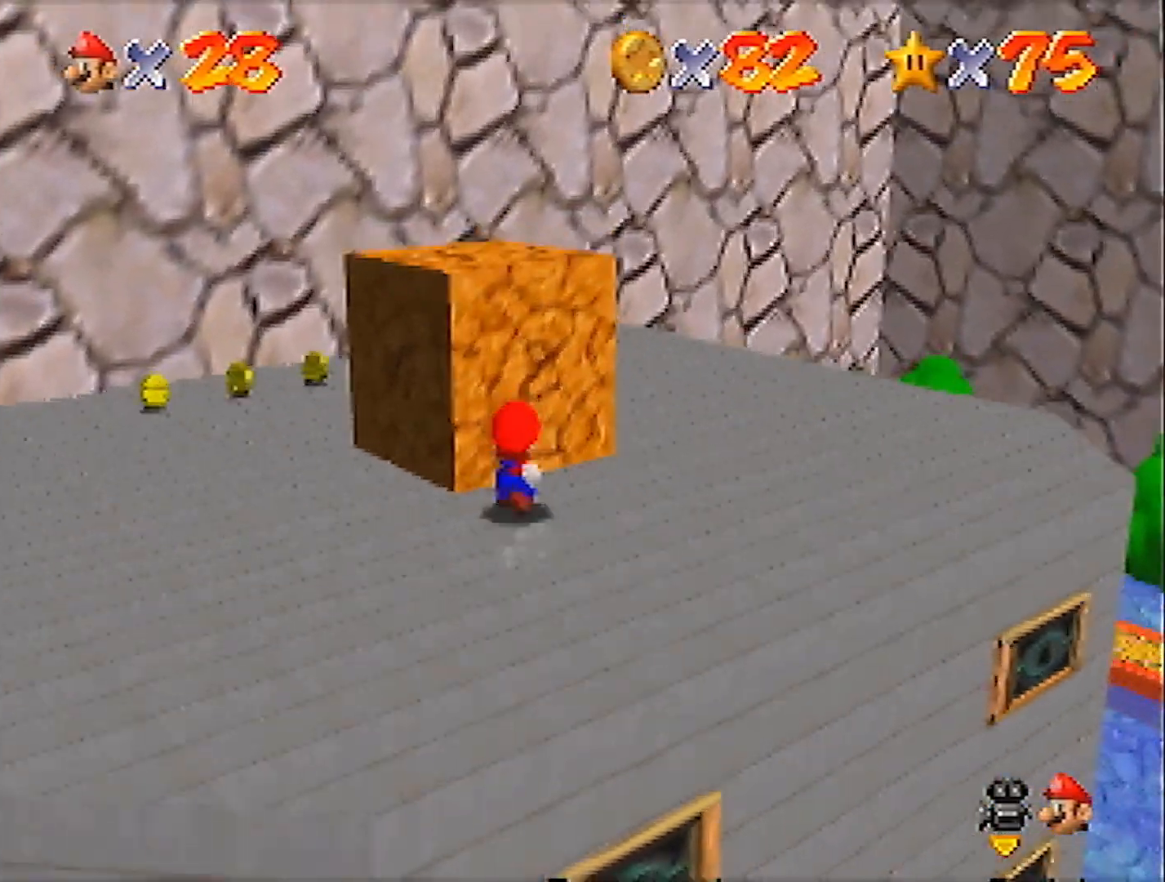
Gameplay with a controller (Nintendo layout); each line is a JSON object with the inputs held at the frame after it. "events" lists button and stick changes between this image and that frame as [ms after this image, input, new state], when the widget could be followed in between. Not read: L3 R3 START.
{"buttons": [], "left_stick": "up-left", "events": [[34, "B", "up"], [167, "left_stick", "up-left"]]}
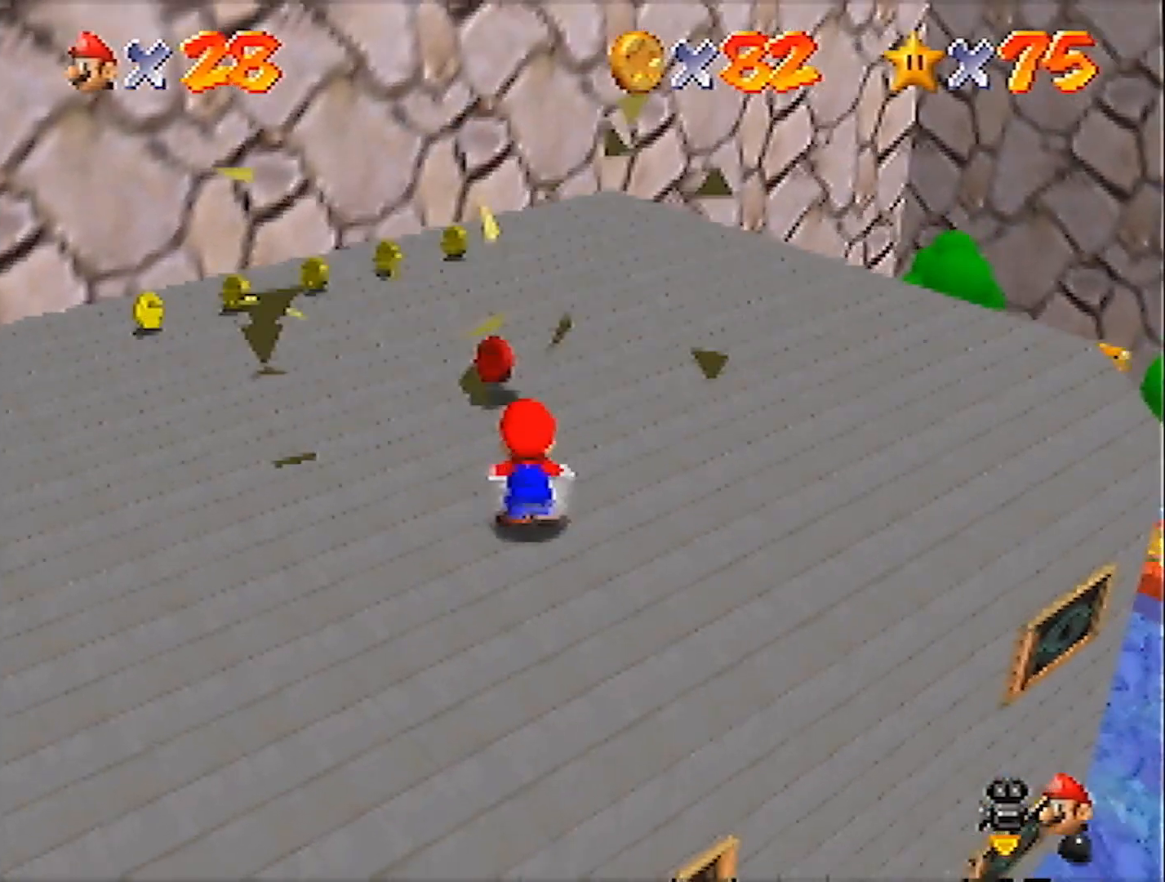
{"buttons": [], "left_stick": "up", "events": [[100, "A", "down"], [100, "B", "down"], [233, "A", "up"], [233, "B", "up"], [333, "C_LEFT", "down"], [333, "left_stick", "up"], [467, "C_LEFT", "up"]]}
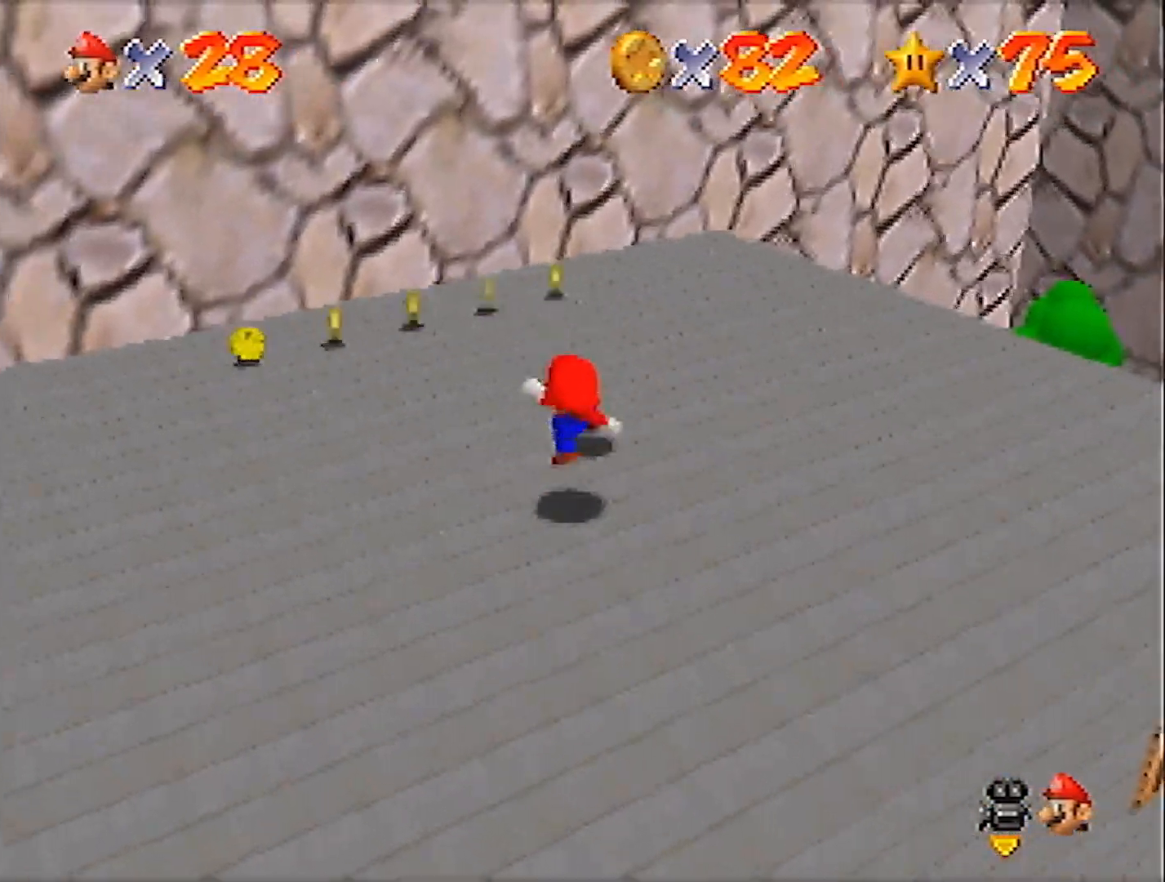
{"buttons": [], "left_stick": "left", "events": [[34, "C_LEFT", "down"], [34, "left_stick", "up-left"], [134, "C_LEFT", "up"], [200, "C_LEFT", "down"], [267, "C_LEFT", "up"], [334, "C_LEFT", "down"], [334, "left_stick", "left"], [467, "C_LEFT", "up"]]}
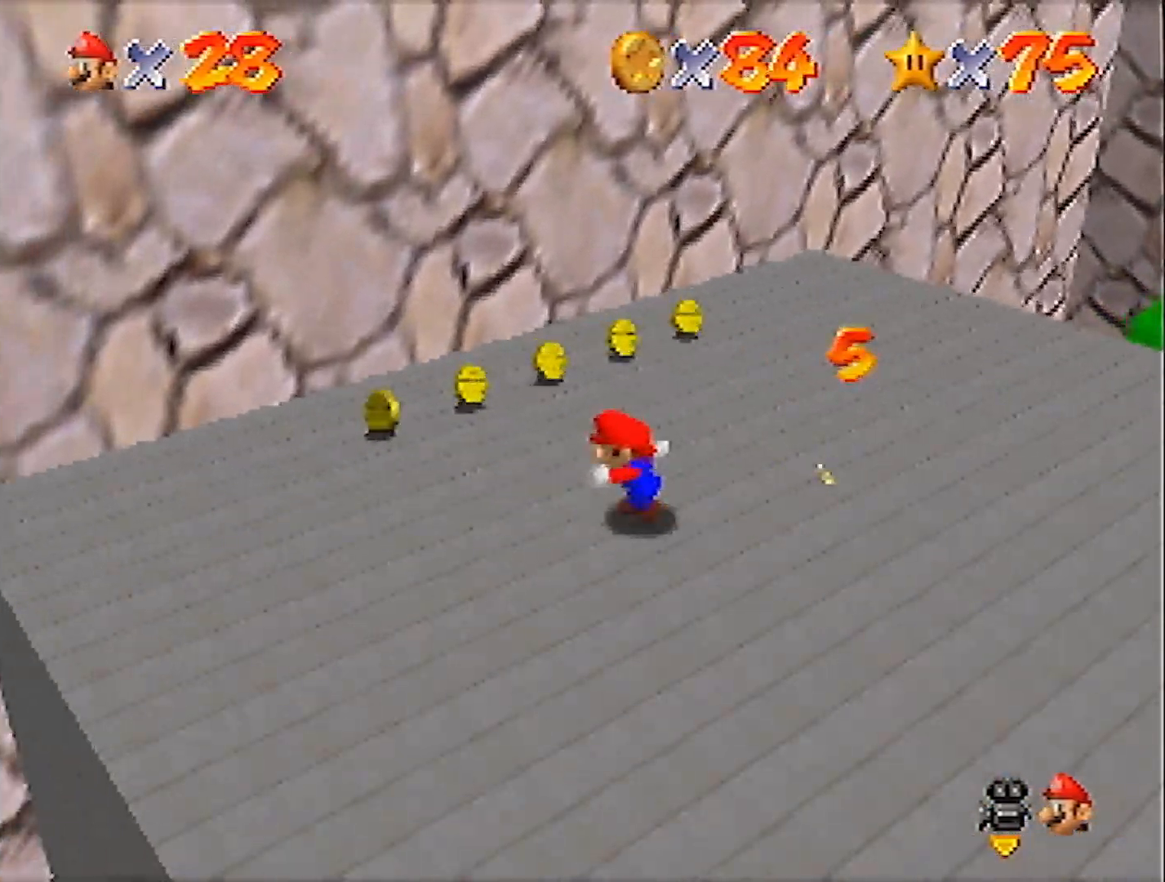
{"buttons": [], "left_stick": "up", "events": [[300, "left_stick", "up-left"], [400, "left_stick", "up"]]}
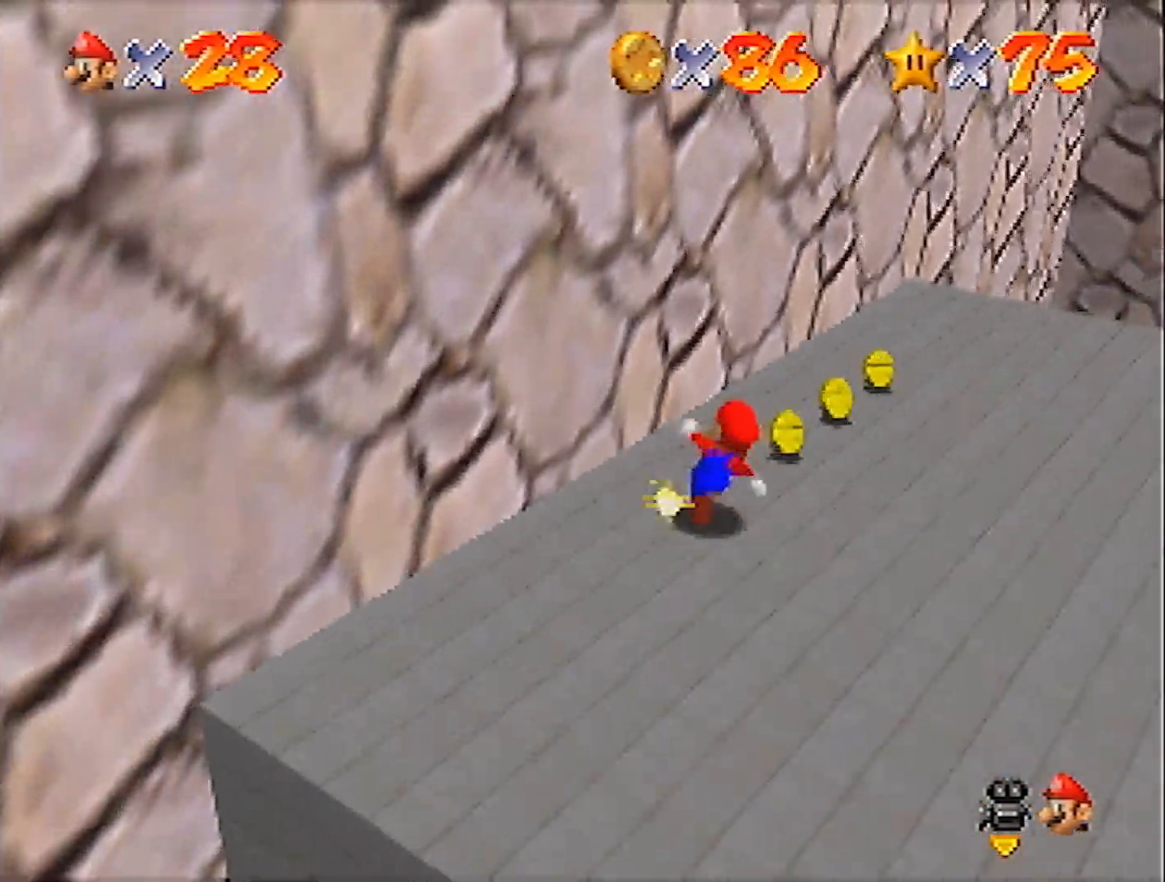
{"buttons": [], "left_stick": "up-right", "events": [[300, "left_stick", "up-right"]]}
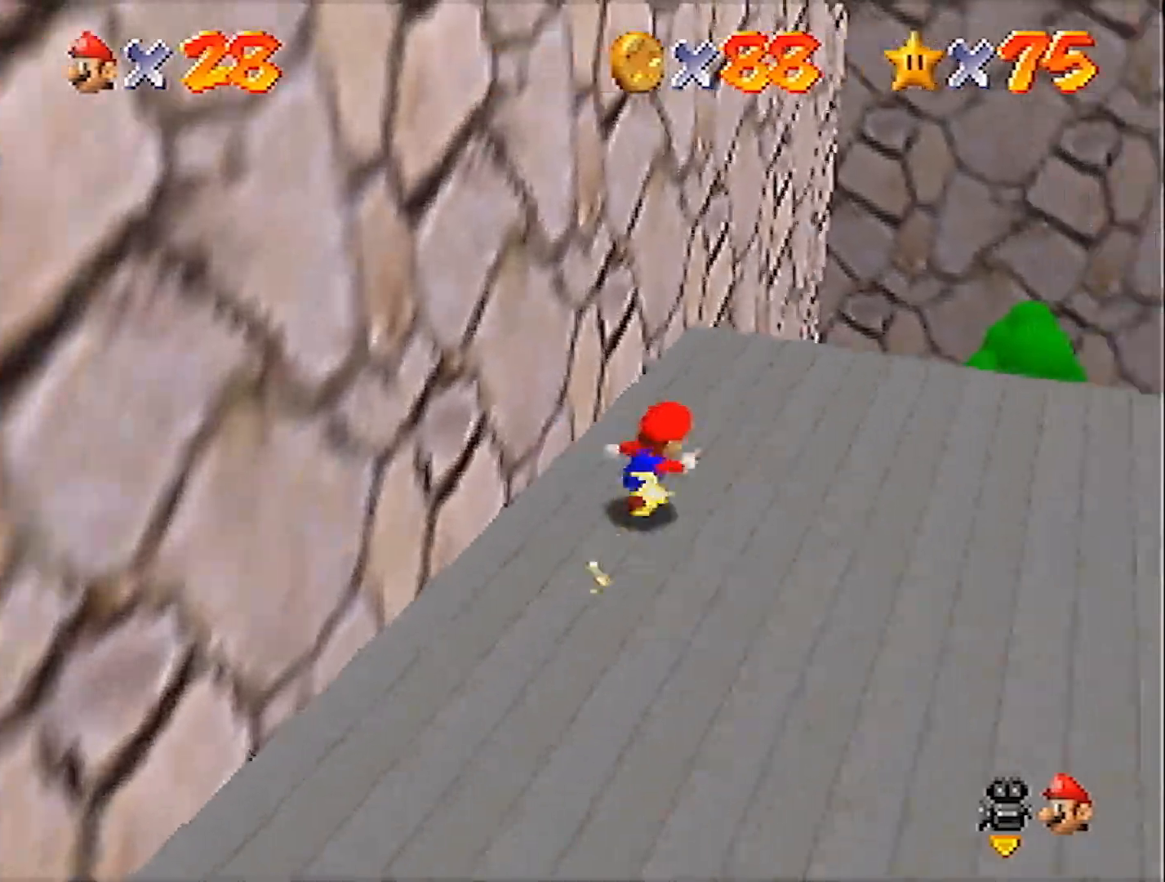
{"buttons": [], "left_stick": "up-right", "events": [[200, "A", "down"], [200, "B", "down"], [233, "B", "up"], [300, "A", "up"]]}
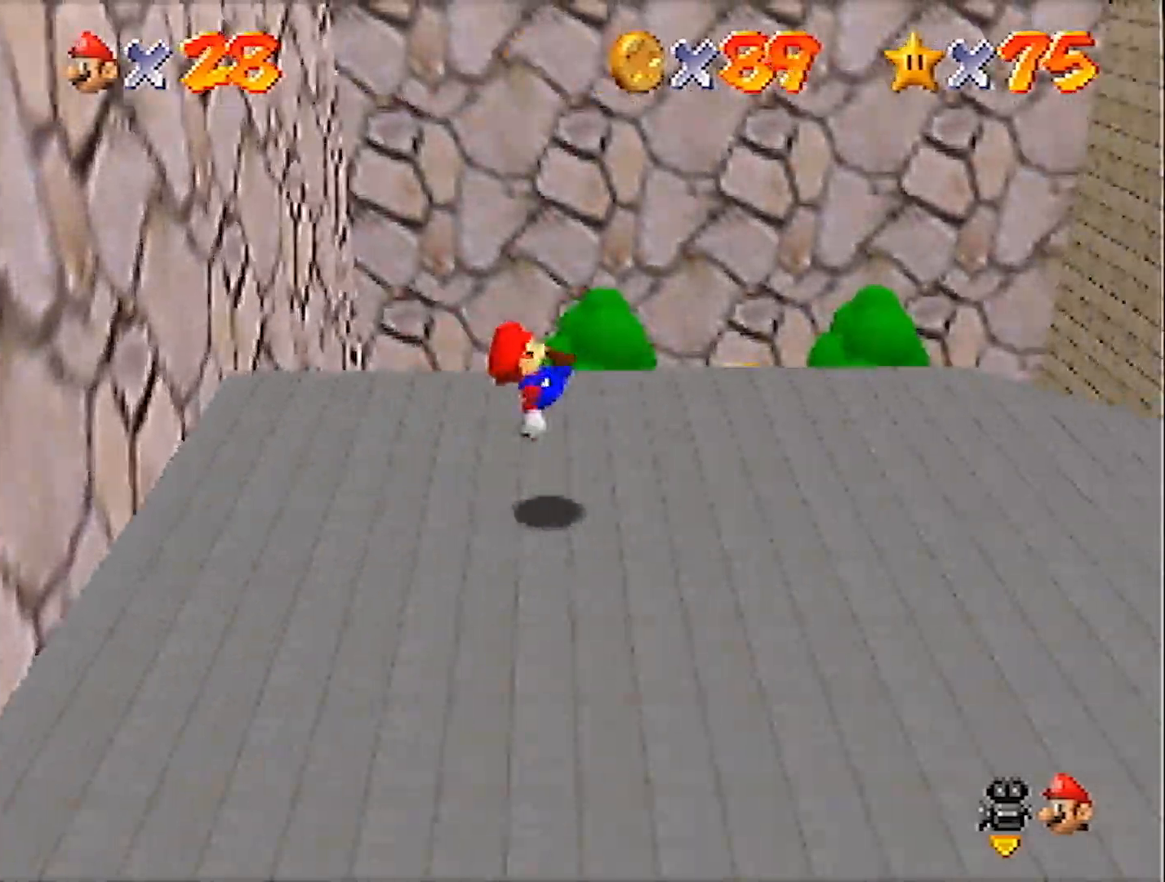
{"buttons": [], "left_stick": "up-right", "events": [[134, "A", "down"], [200, "A", "up"]]}
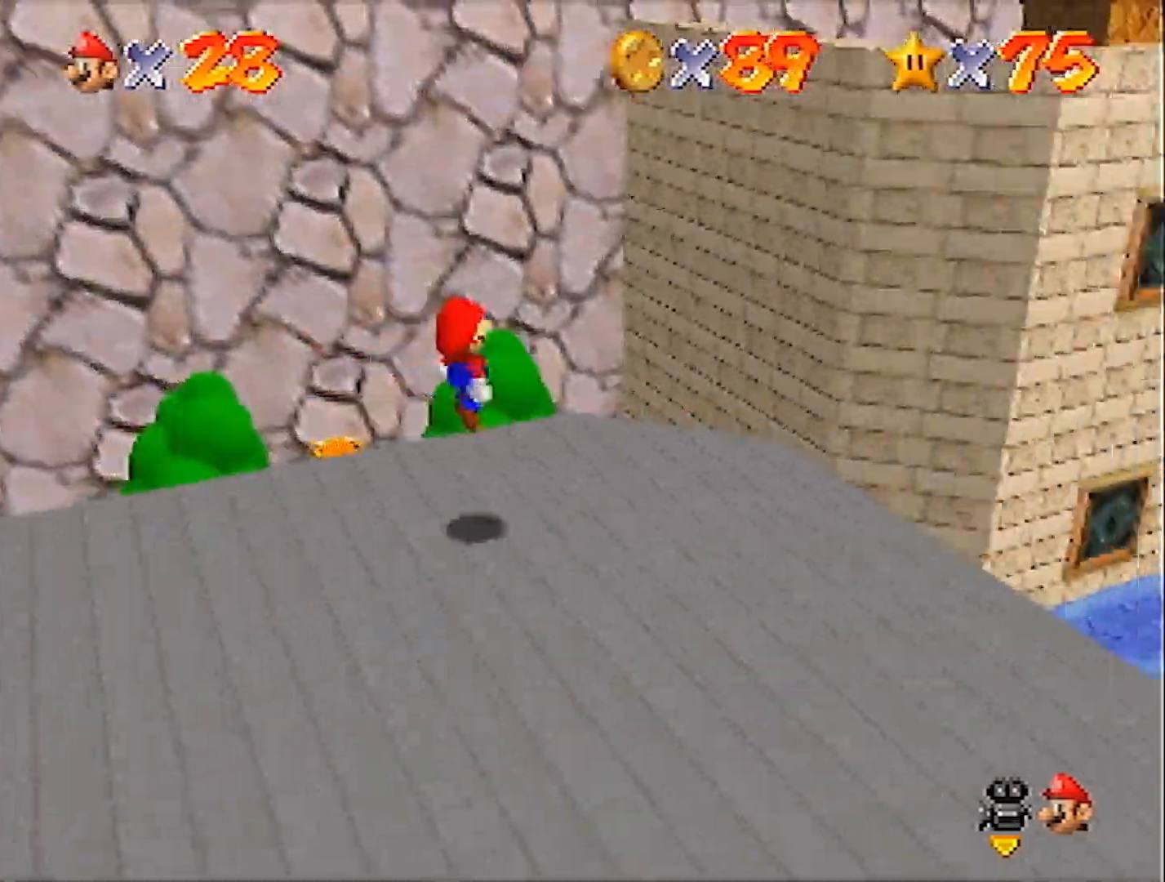
{"buttons": ["A", "B"], "left_stick": "up-right", "events": [[267, "A", "down"], [433, "B", "down"]]}
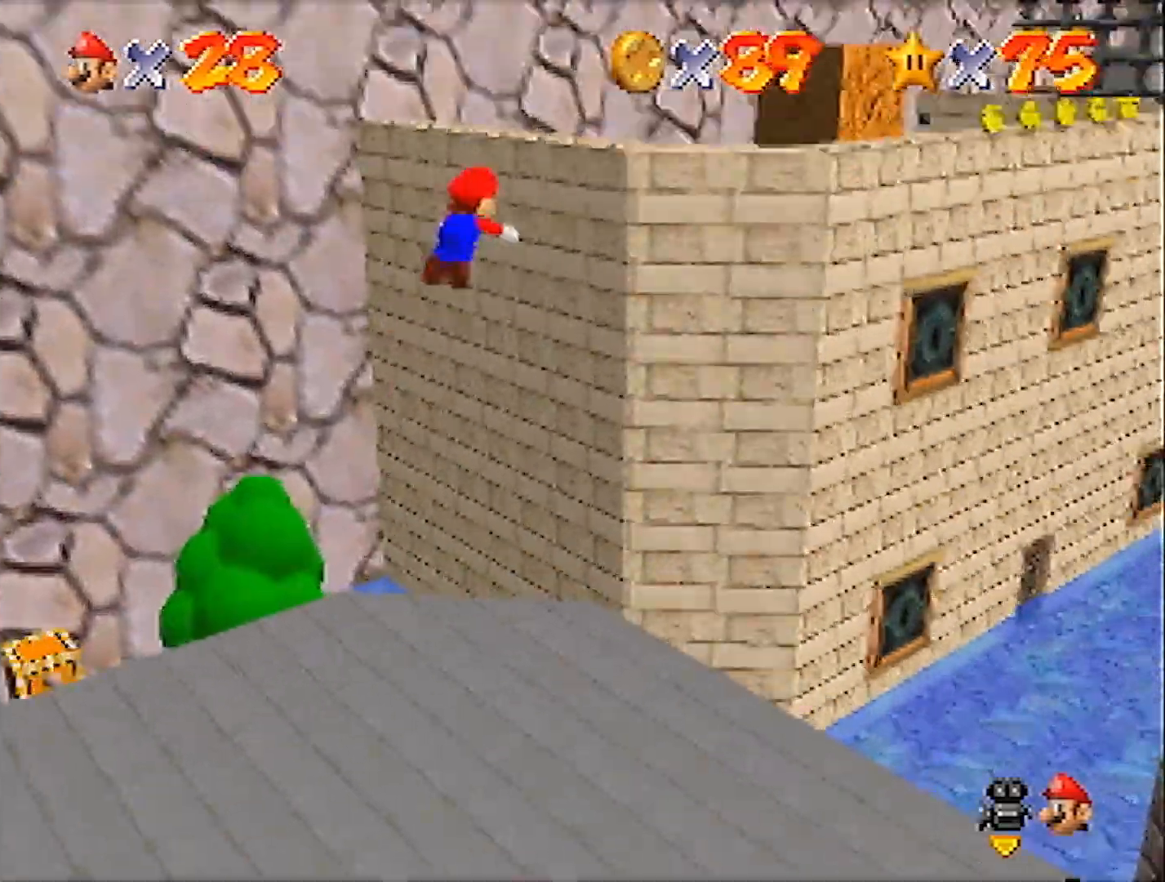
{"buttons": [], "left_stick": "up", "events": [[200, "left_stick", "up"], [234, "A", "up"], [234, "B", "up"]]}
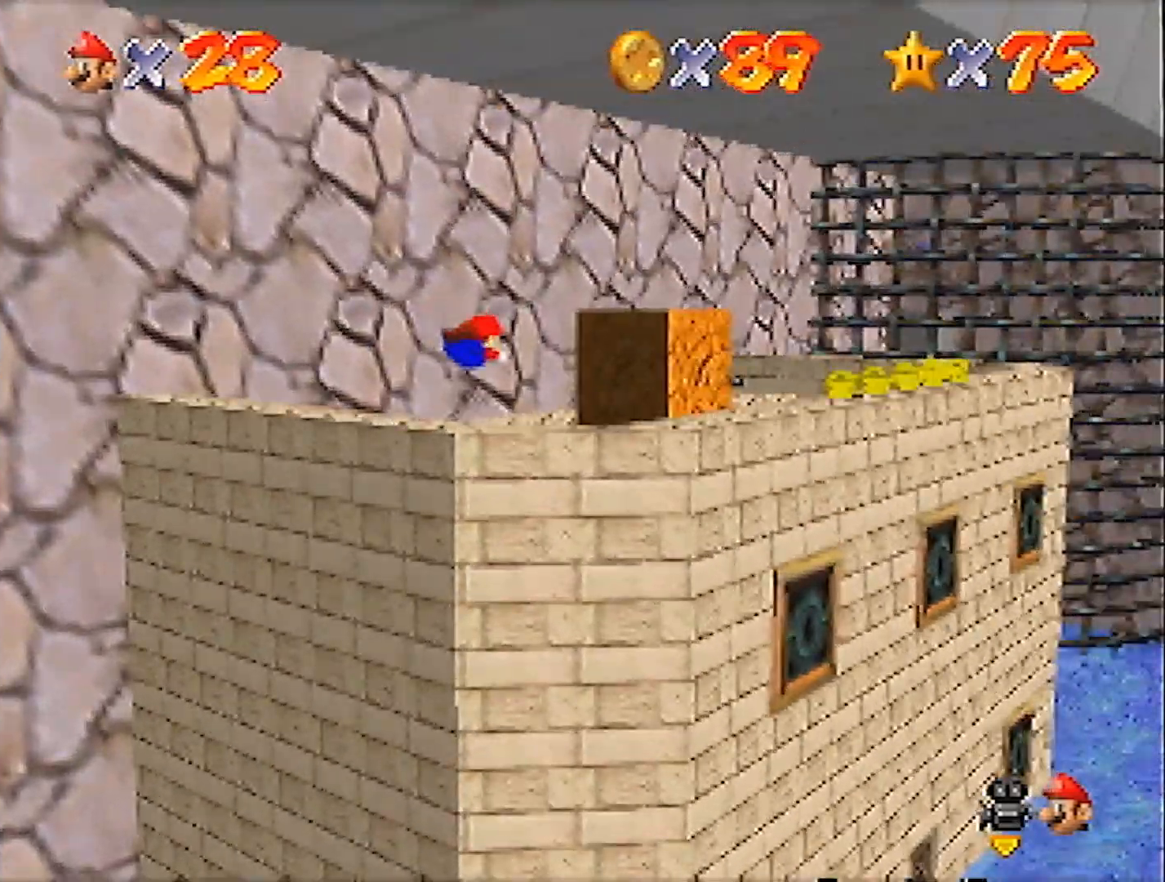
{"buttons": [], "left_stick": "center", "events": [[300, "A", "down"], [333, "B", "down"], [433, "A", "up"], [433, "B", "up"], [467, "left_stick", "center"]]}
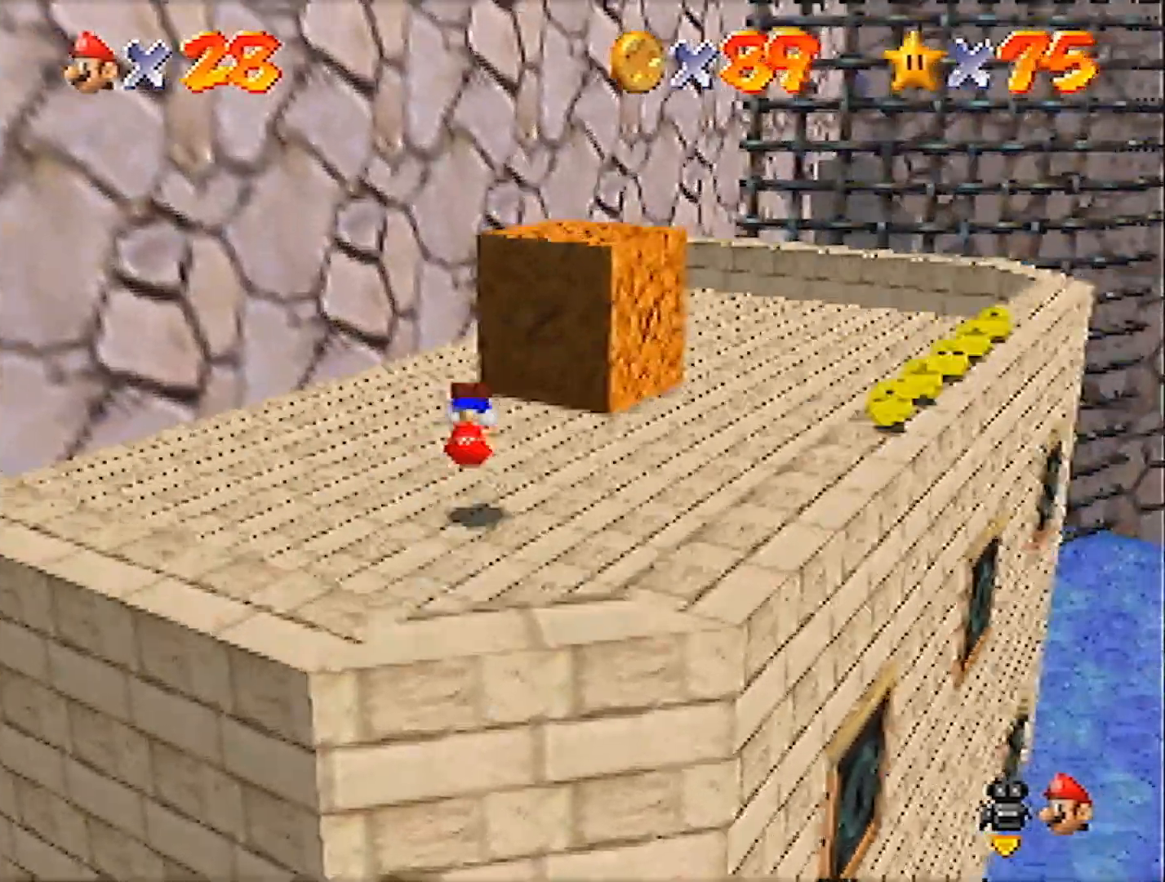
{"buttons": [], "left_stick": "center", "events": [[167, "left_stick", "up"], [401, "B", "down"], [401, "left_stick", "center"], [467, "B", "up"]]}
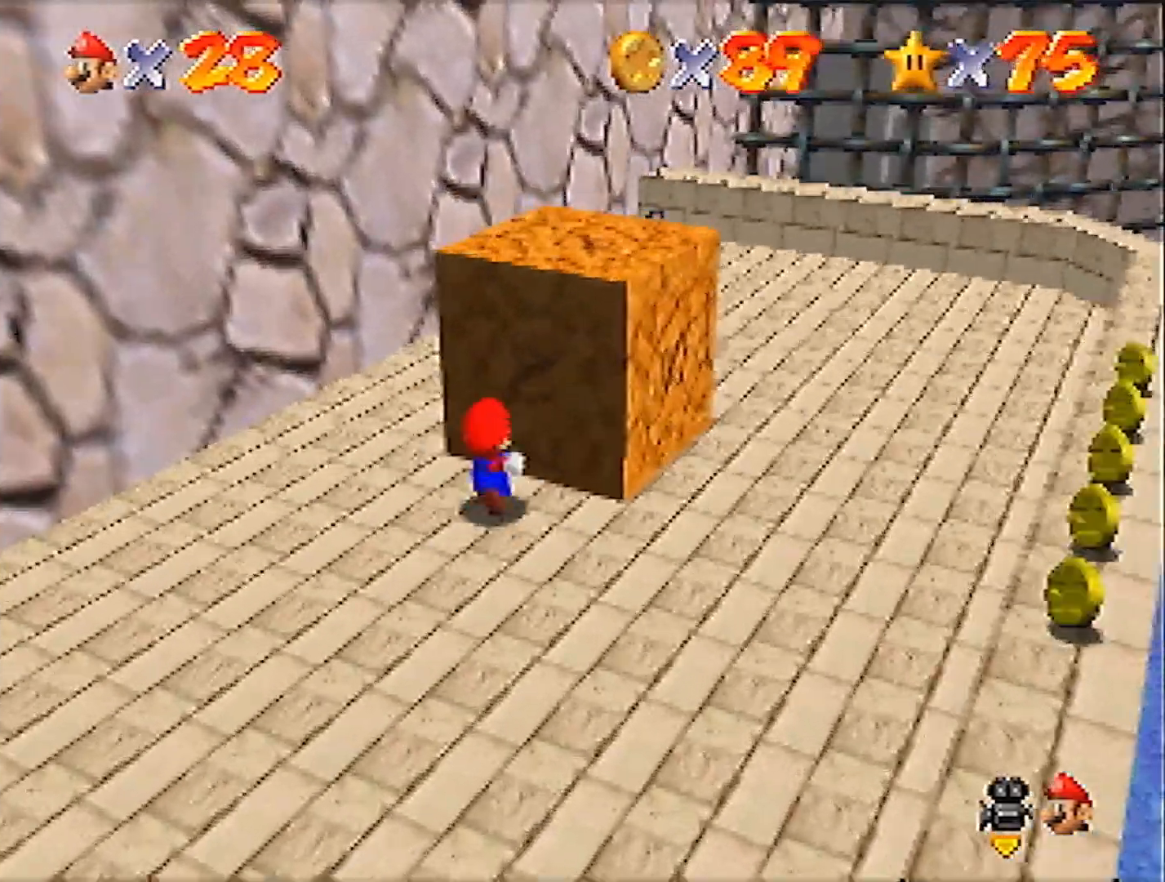
{"buttons": ["C_LEFT"], "left_stick": "up-left", "events": [[33, "C_LEFT", "down"], [100, "C_LEFT", "up"], [133, "left_stick", "up"], [200, "C_LEFT", "down"], [233, "left_stick", "up-left"], [267, "C_LEFT", "up"], [333, "C_LEFT", "down"], [433, "C_LEFT", "up"], [500, "C_LEFT", "down"]]}
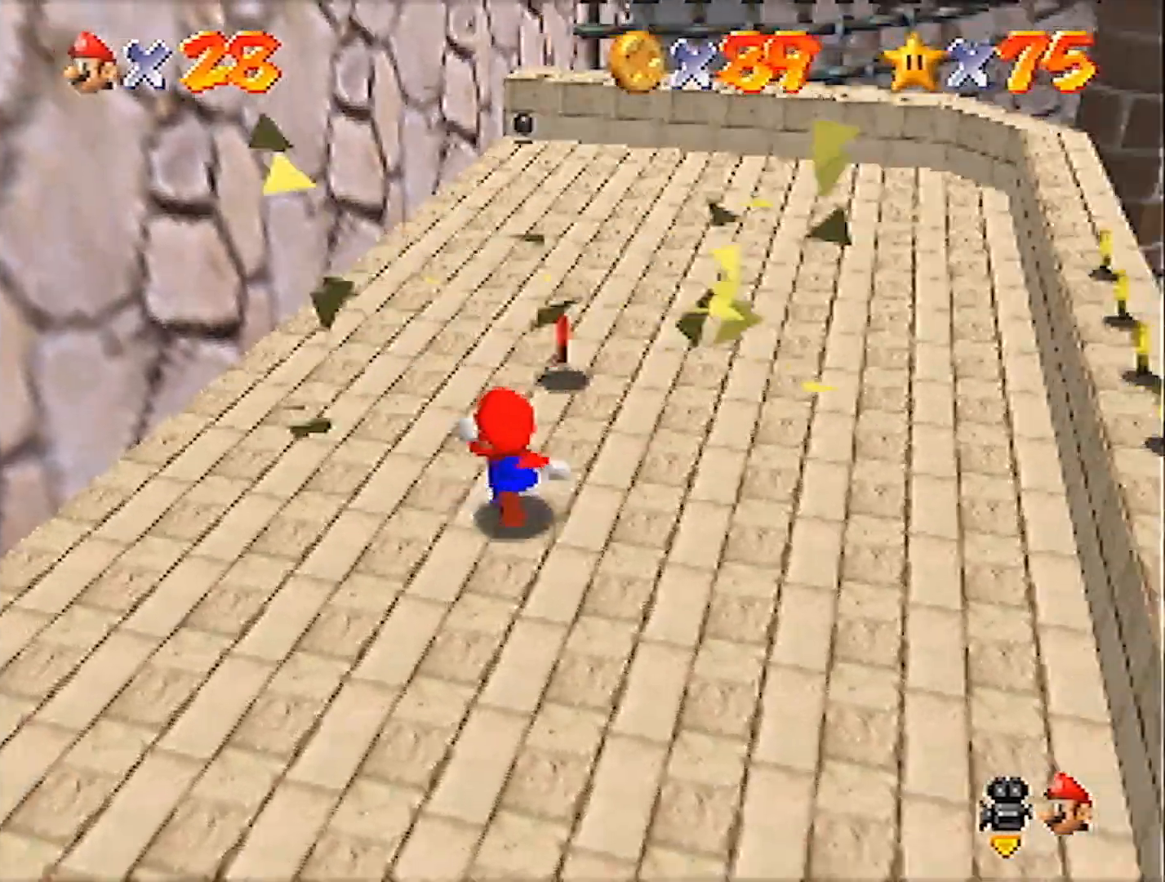
{"buttons": [], "left_stick": "up-right", "events": [[67, "C_LEFT", "up"], [167, "C_LEFT", "down"], [200, "C_LEFT", "up"], [401, "left_stick", "up-right"]]}
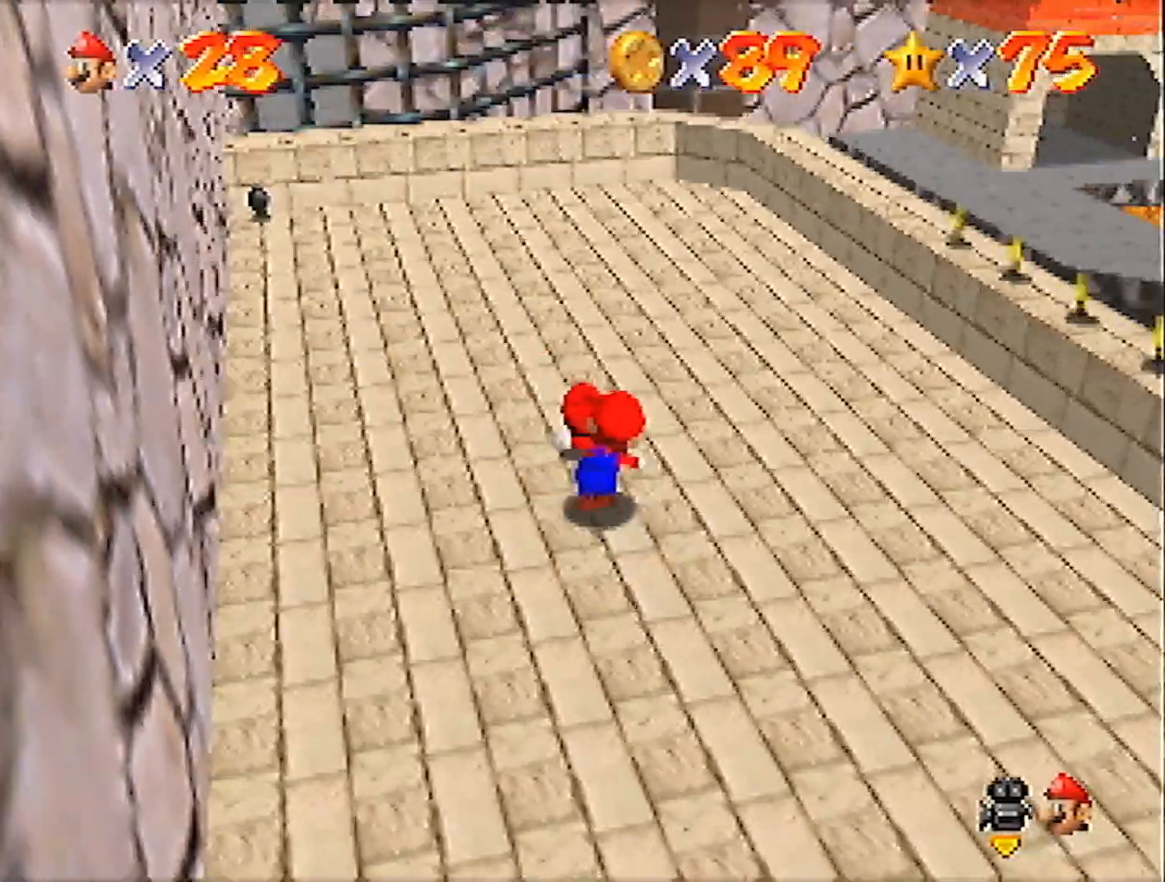
{"buttons": [], "left_stick": "down-right", "events": [[33, "left_stick", "right"], [233, "left_stick", "down-right"]]}
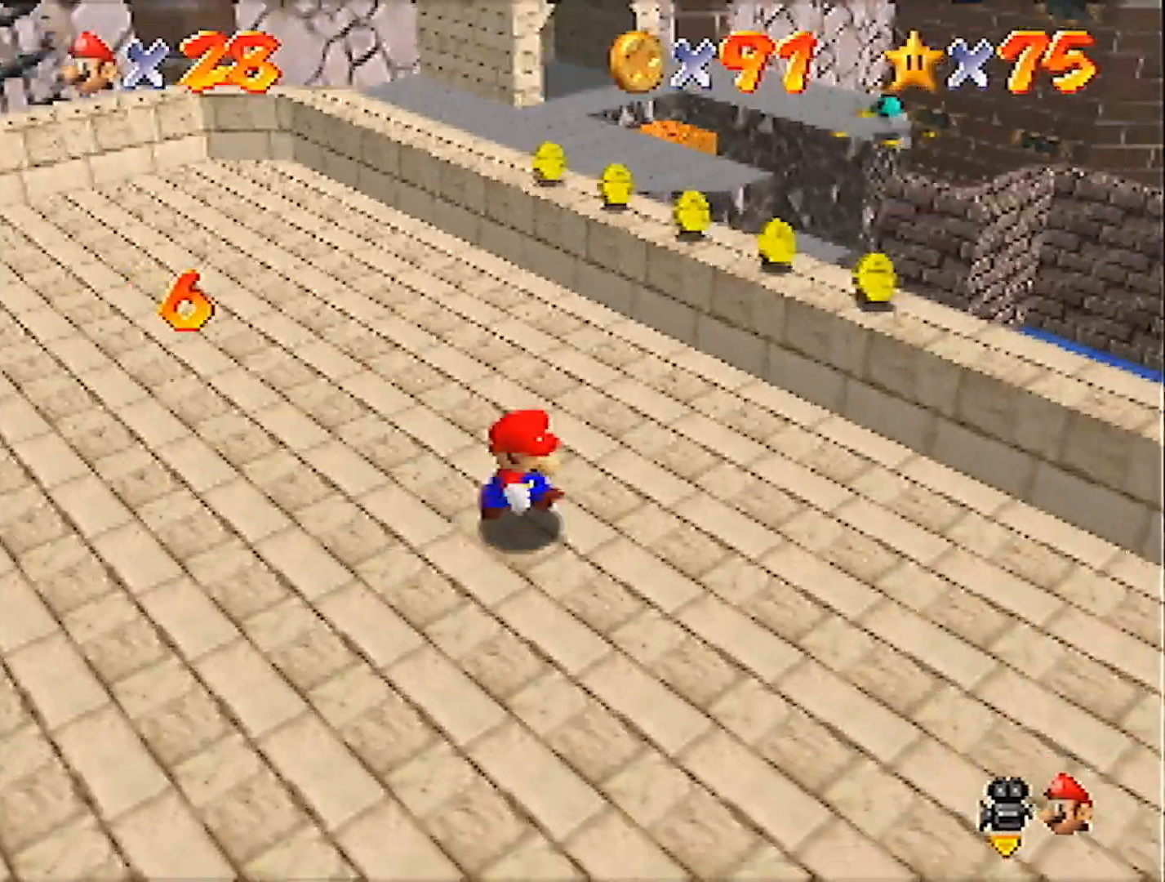
{"buttons": [], "left_stick": "up-right", "events": [[334, "left_stick", "right"], [467, "left_stick", "up-right"]]}
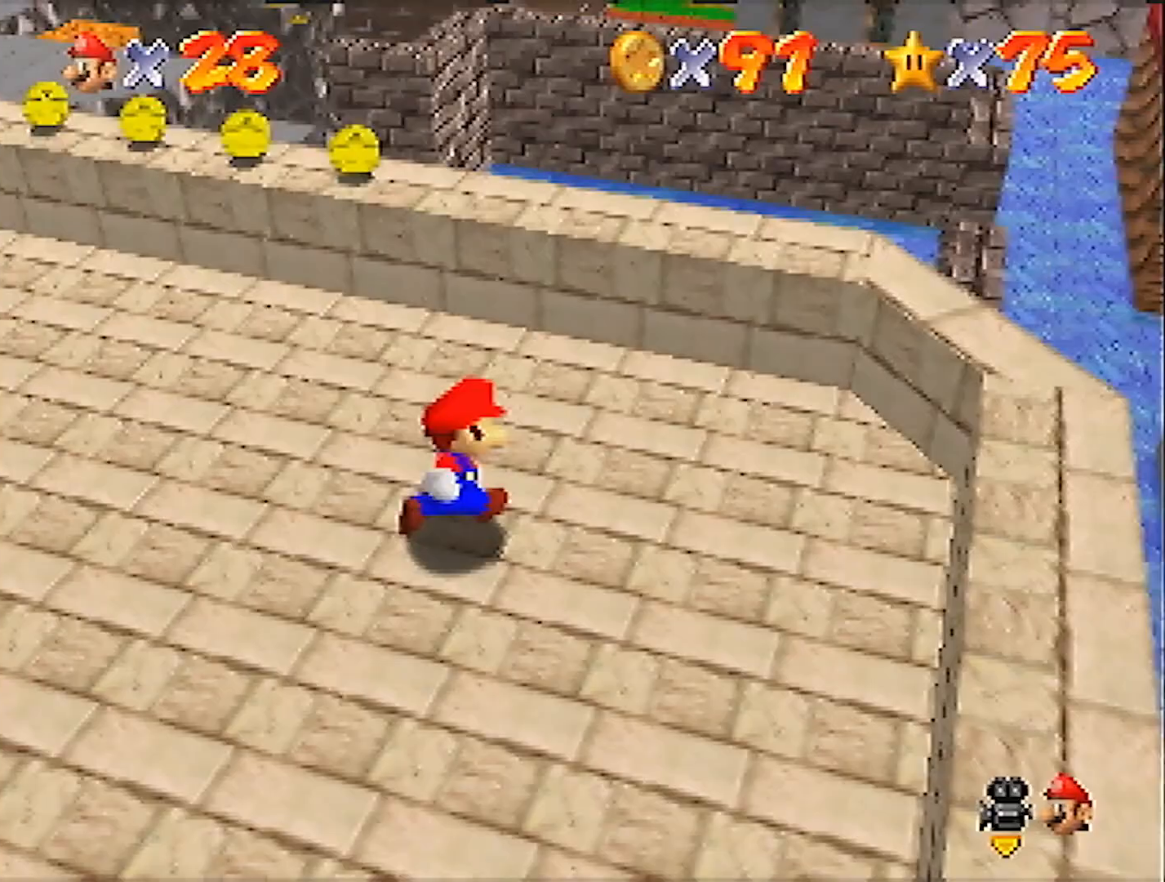
{"buttons": ["B"], "left_stick": "up-left", "events": [[233, "left_stick", "up-left"], [467, "B", "down"]]}
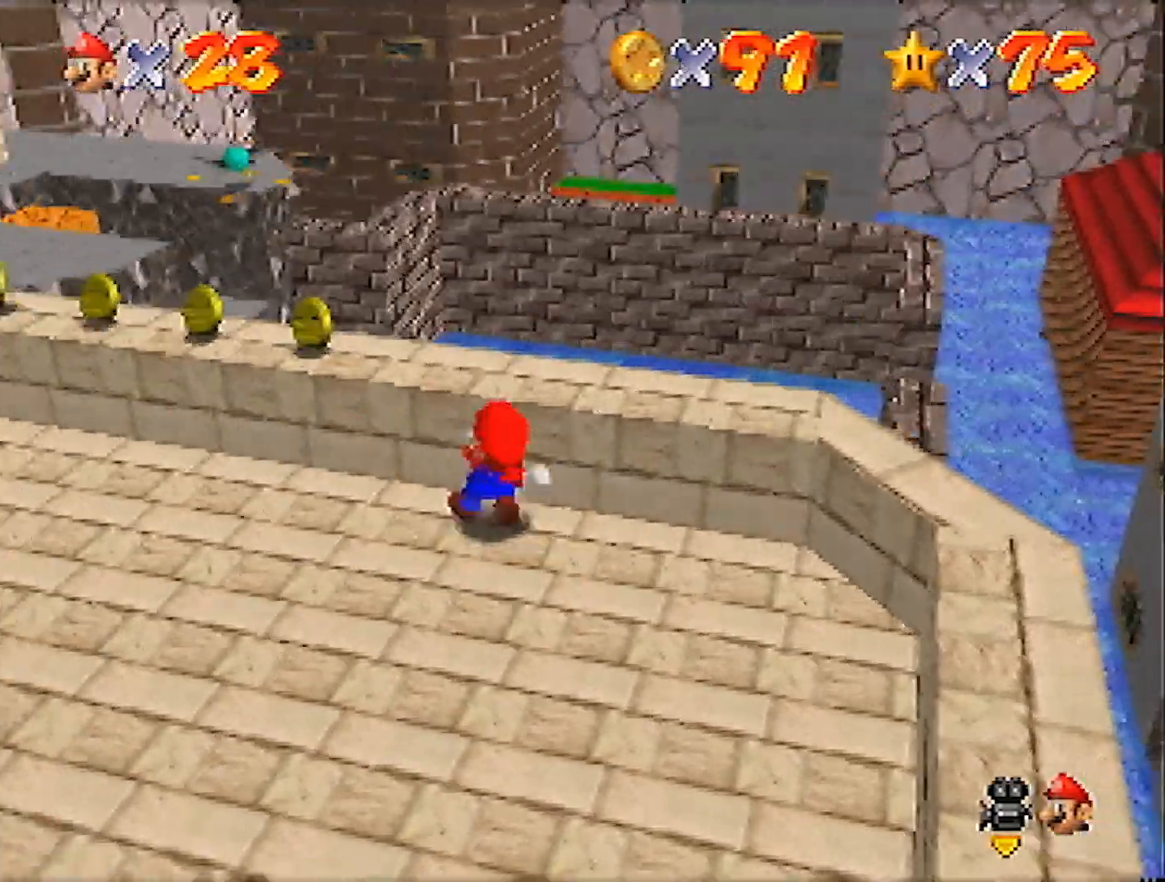
{"buttons": [], "left_stick": "up-left", "events": [[34, "B", "up"], [334, "left_stick", "center"], [467, "left_stick", "up-left"]]}
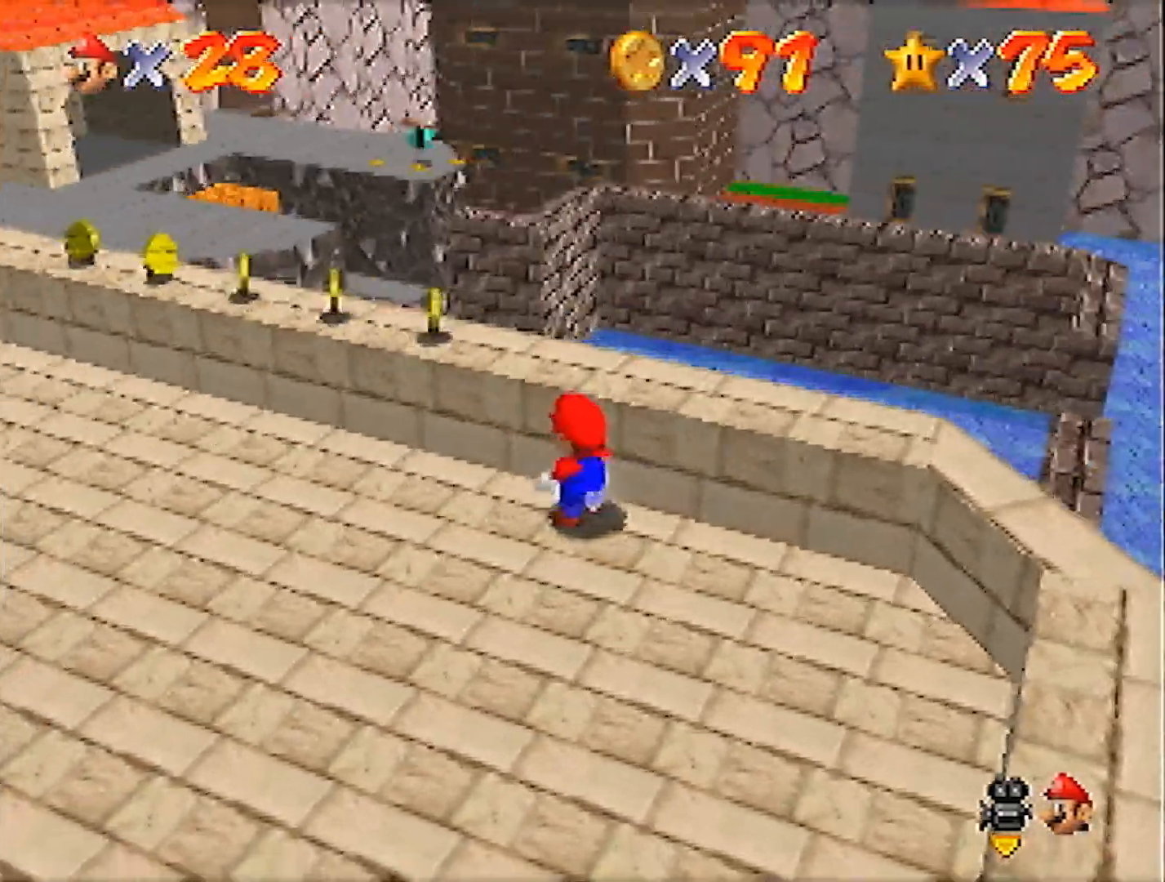
{"buttons": [], "left_stick": "up-left", "events": [[200, "A", "down"], [267, "B", "down"], [300, "left_stick", "up"], [367, "A", "up"], [367, "B", "up"], [400, "left_stick", "up-left"]]}
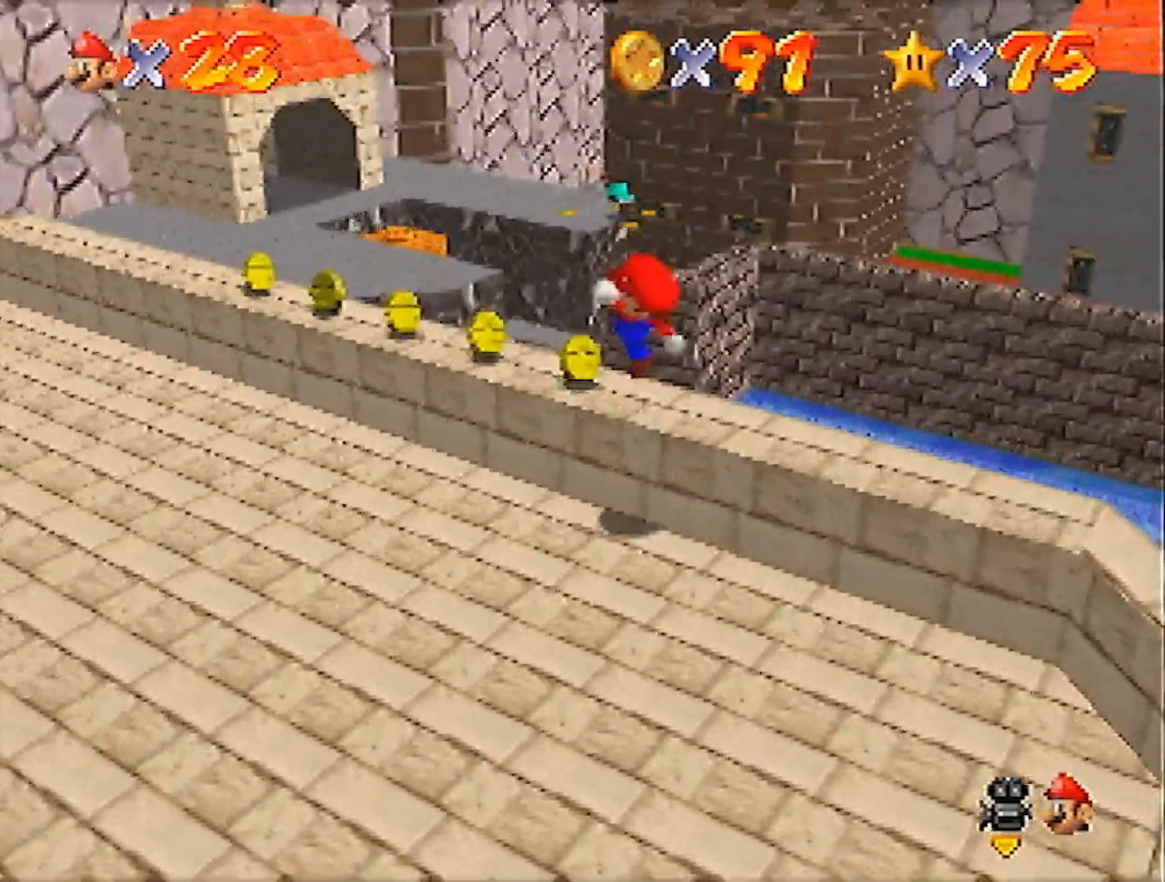
{"buttons": [], "left_stick": "up-left", "events": []}
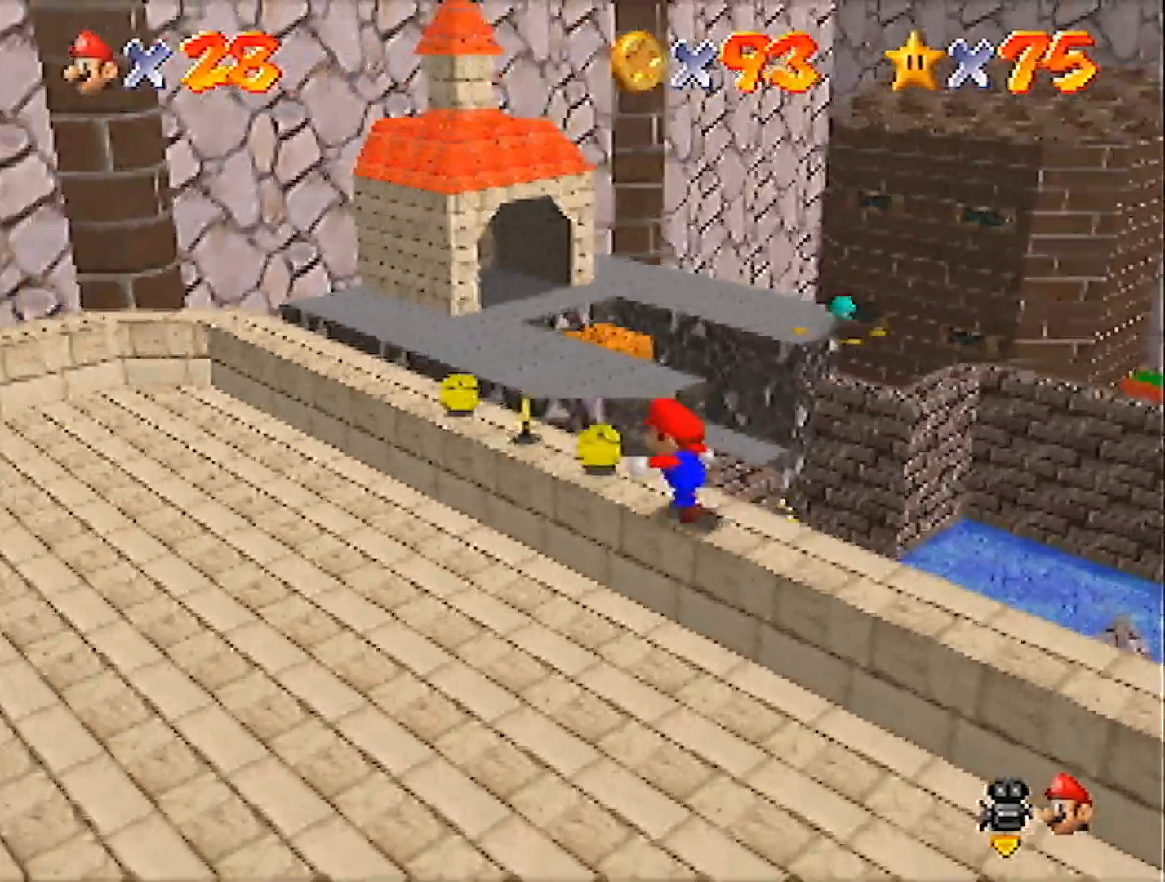
{"buttons": ["Z"], "left_stick": "up", "events": [[400, "left_stick", "up"], [500, "Z", "down"]]}
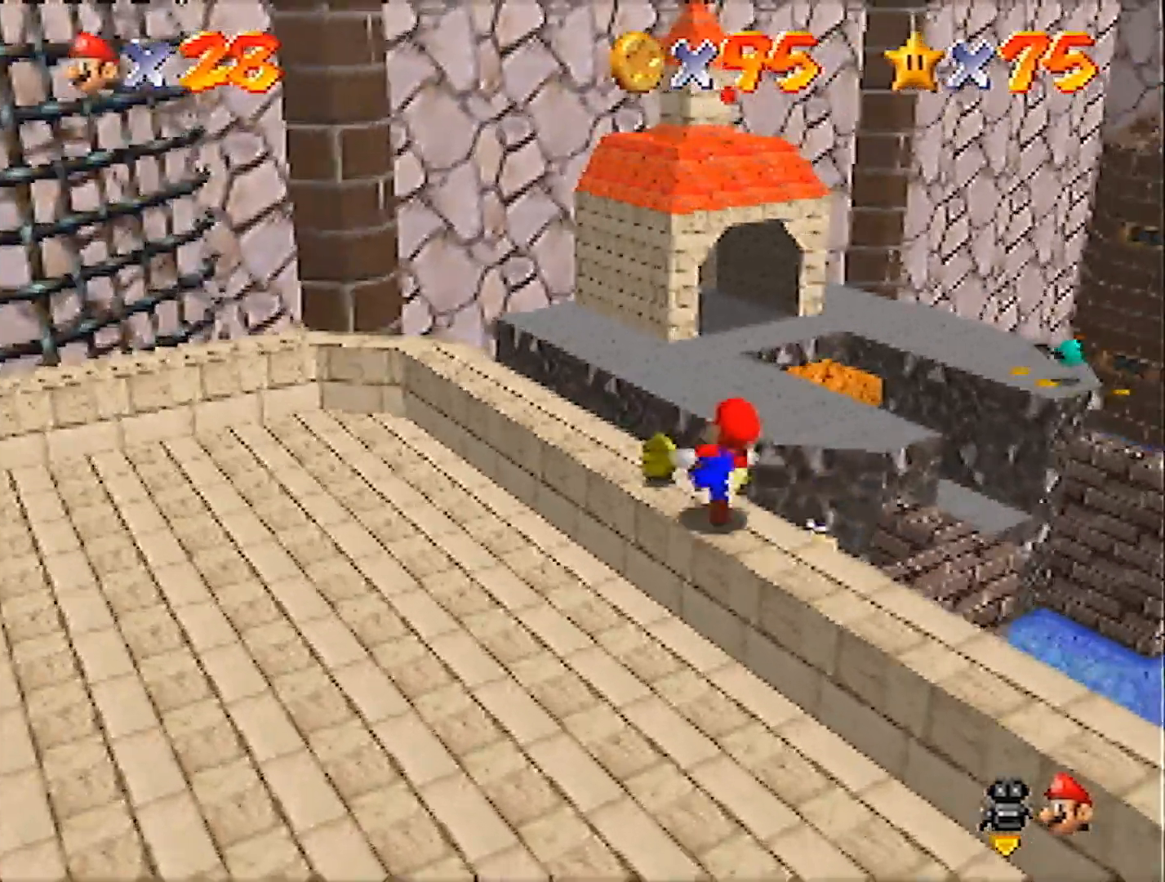
{"buttons": ["Z"], "left_stick": "up-right", "events": [[67, "A", "down"], [67, "left_stick", "up-right"], [134, "A", "up"], [234, "A", "down"], [367, "A", "up"]]}
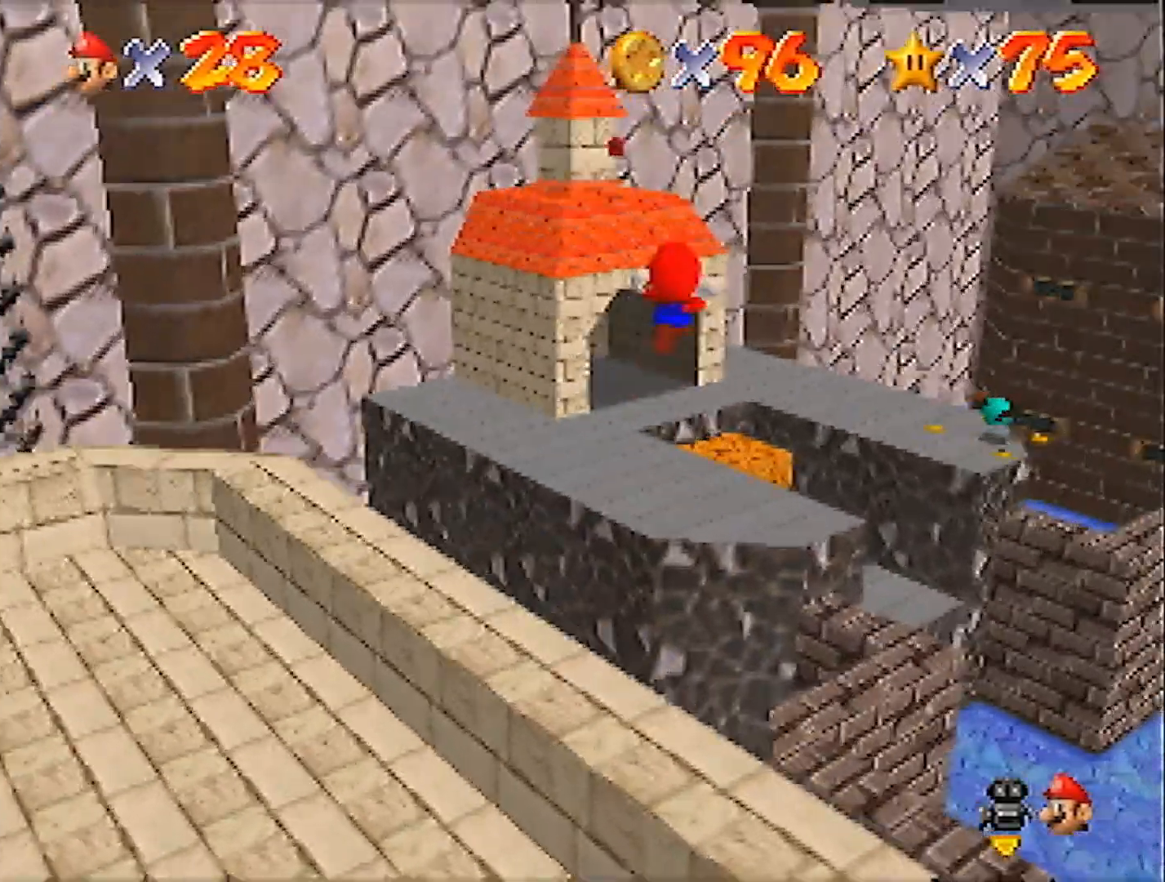
{"buttons": [], "left_stick": "up", "events": [[367, "left_stick", "up"], [434, "Z", "up"]]}
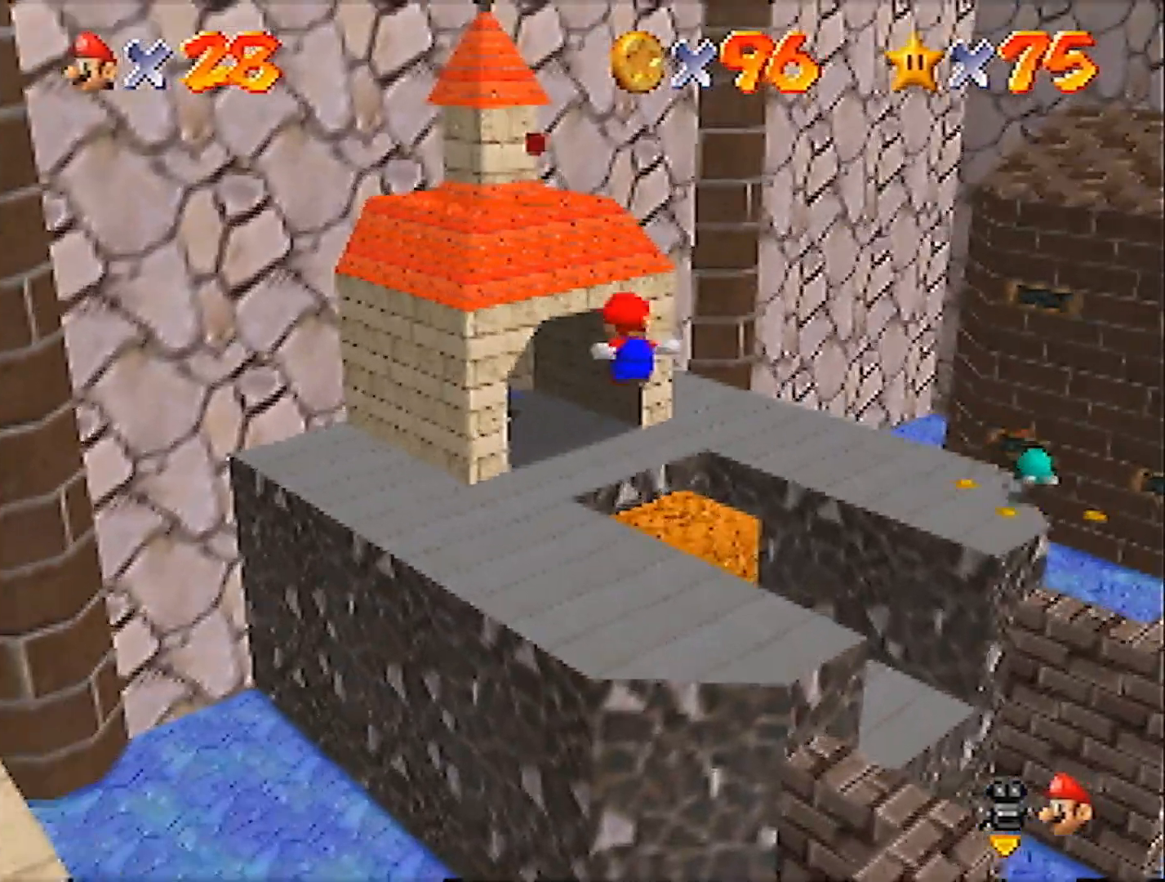
{"buttons": [], "left_stick": "up", "events": [[167, "left_stick", "up-left"], [434, "left_stick", "up"]]}
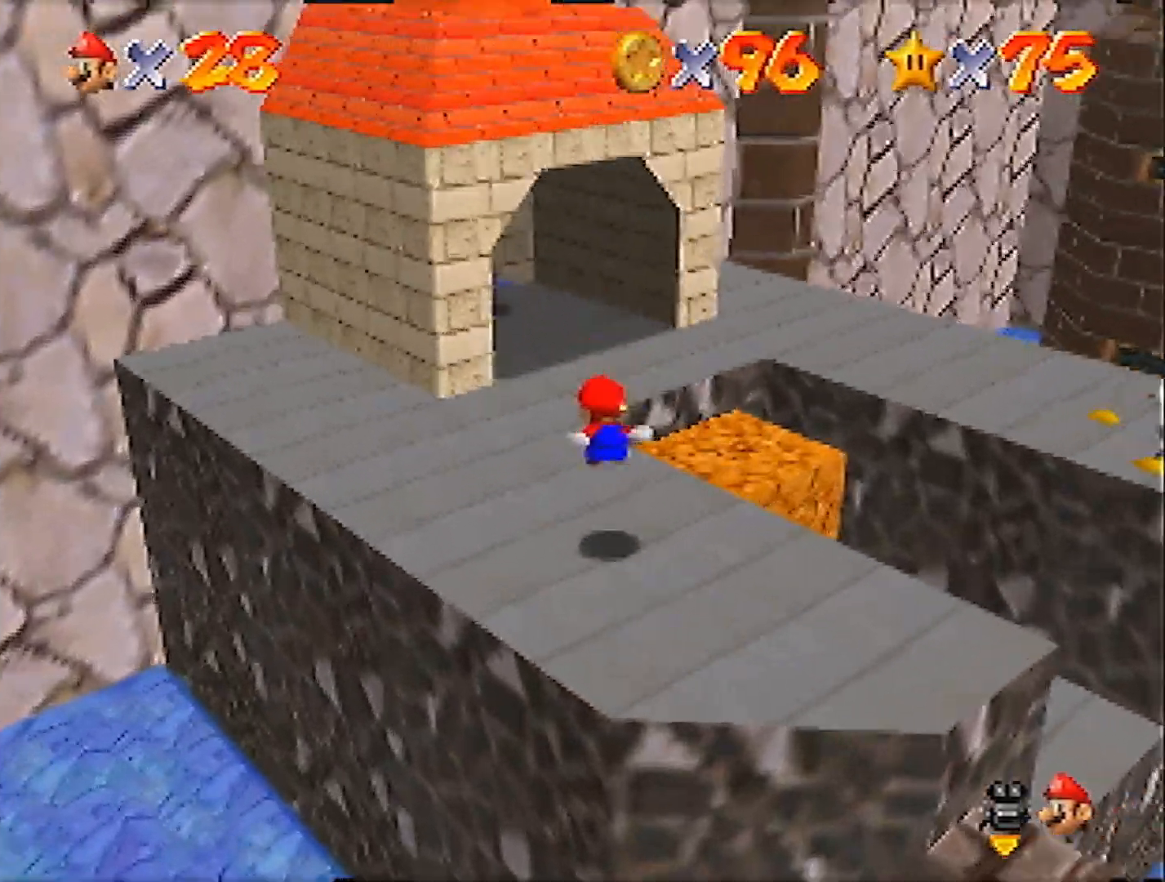
{"buttons": ["A"], "left_stick": "down", "events": [[334, "left_stick", "down"], [401, "A", "down"]]}
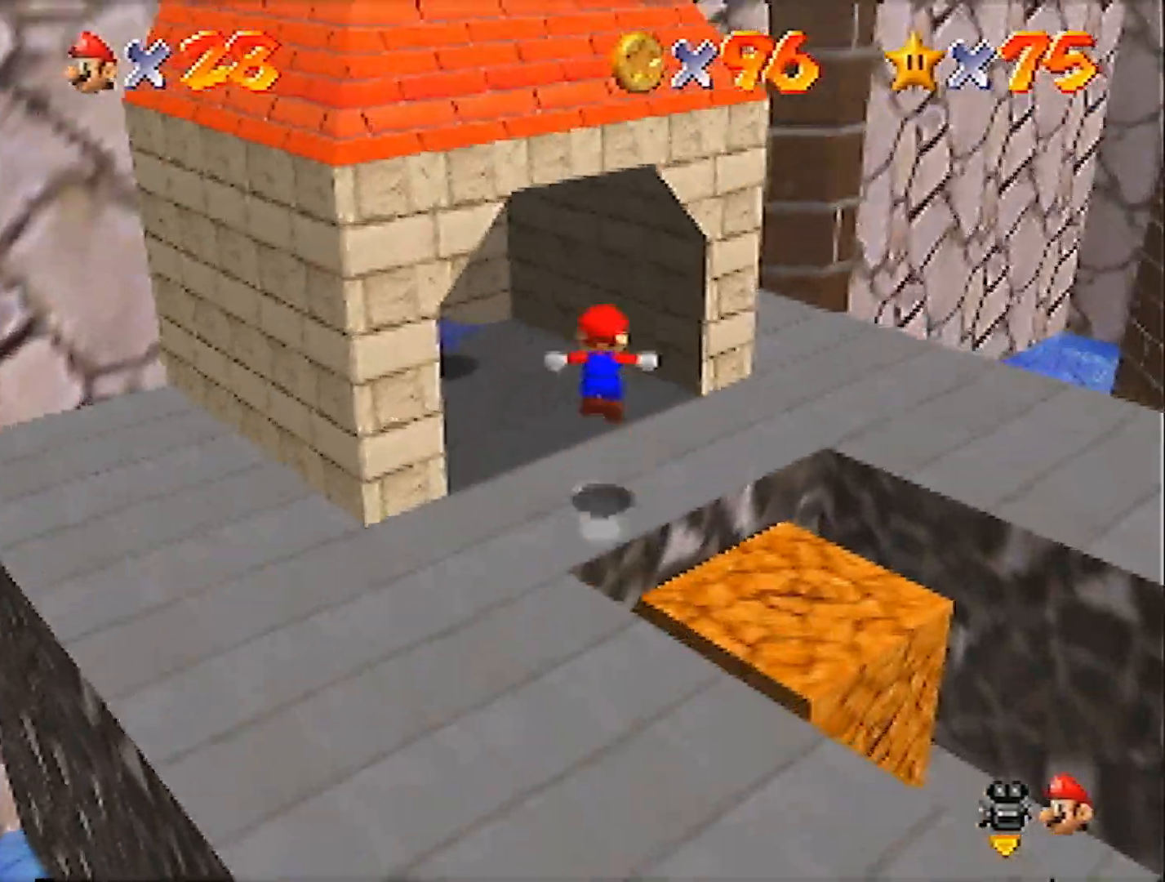
{"buttons": ["A"], "left_stick": "up-left", "events": [[133, "left_stick", "left"], [200, "left_stick", "up-left"]]}
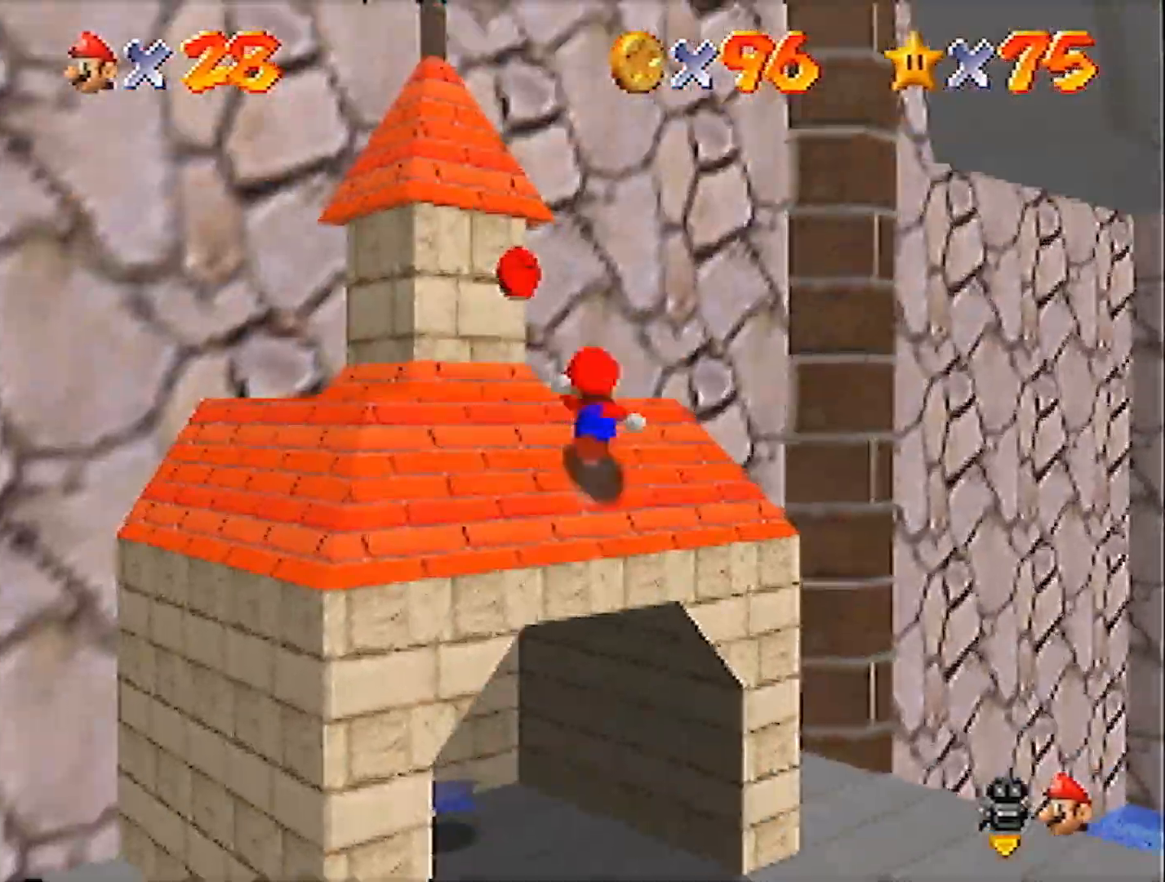
{"buttons": [], "left_stick": "right", "events": [[234, "B", "down"], [234, "left_stick", "center"], [301, "A", "up"], [301, "B", "up"], [467, "left_stick", "right"]]}
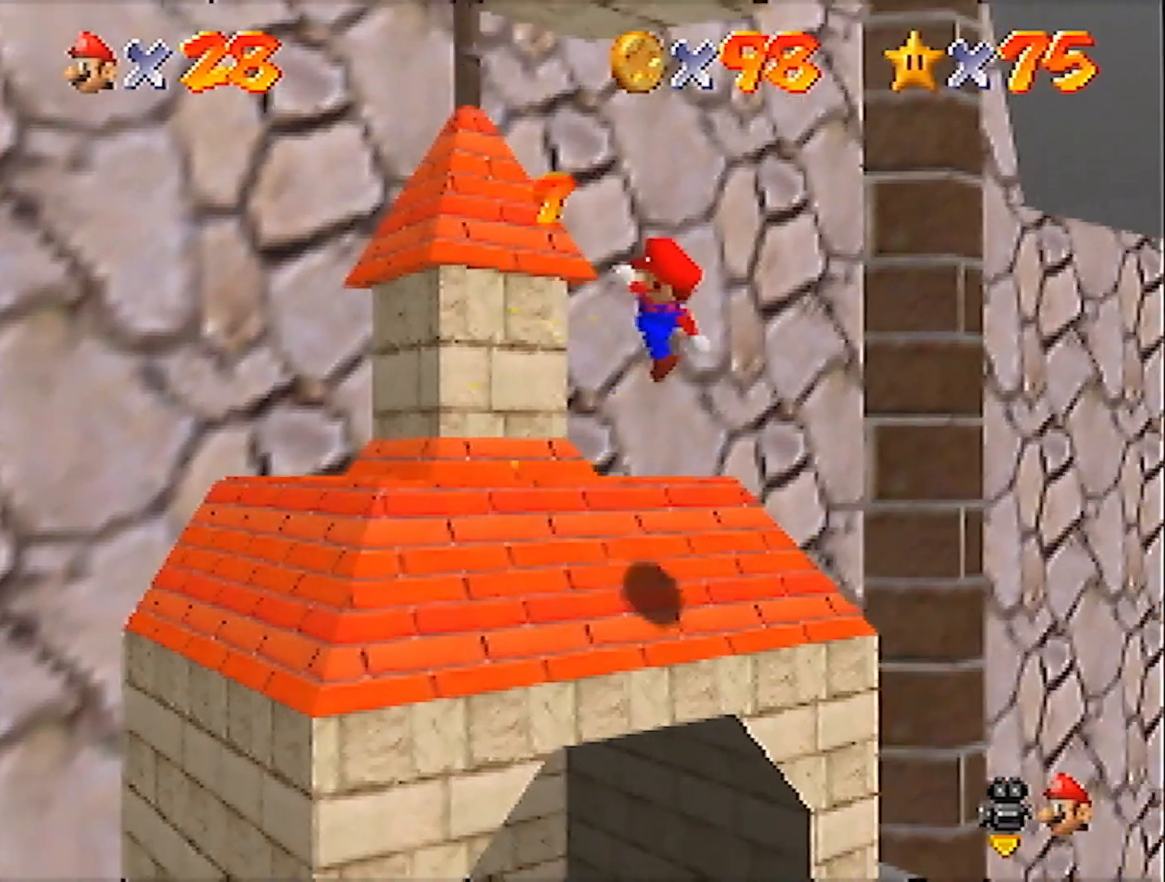
{"buttons": [], "left_stick": "up-left", "events": [[33, "left_stick", "center"], [367, "left_stick", "up-left"]]}
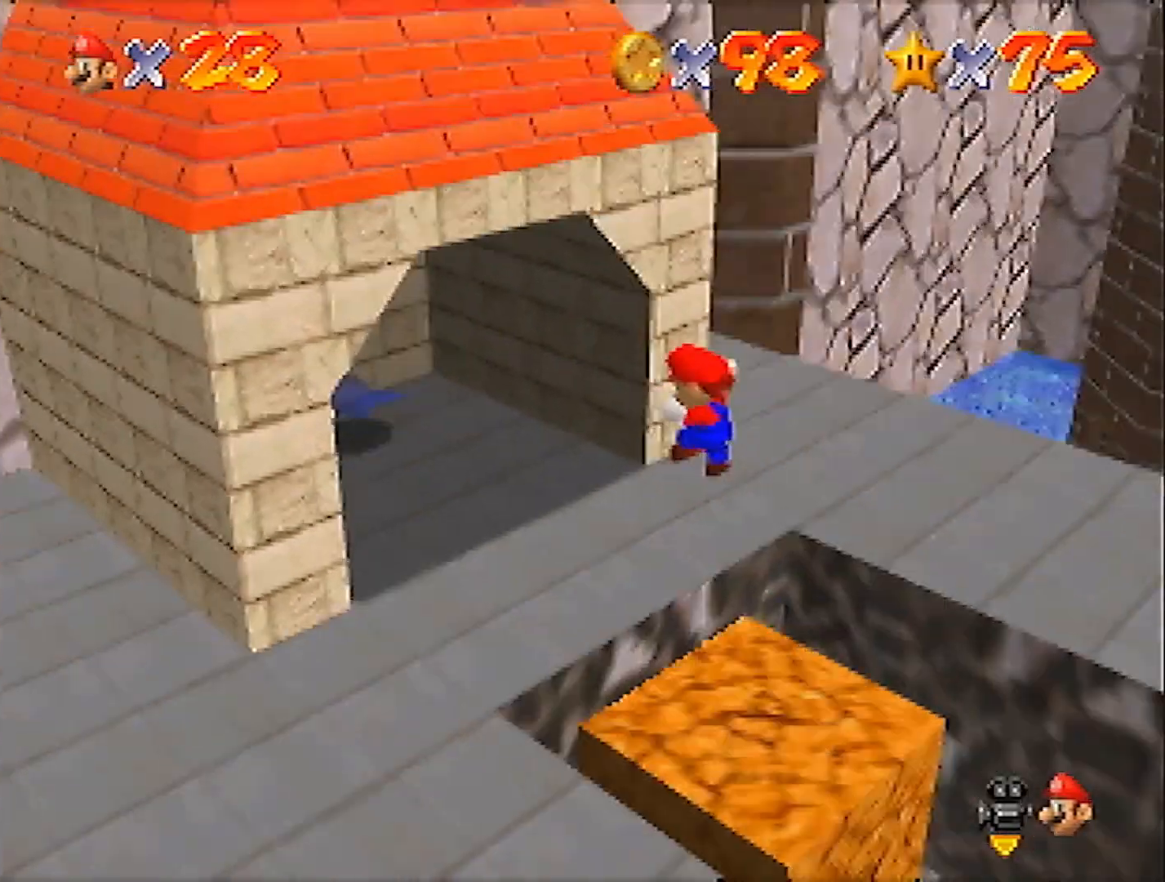
{"buttons": [], "left_stick": "center", "events": [[167, "A", "down"], [167, "Z", "down"], [234, "A", "up"], [267, "Z", "up"], [267, "left_stick", "down"], [334, "left_stick", "down-left"], [401, "C_UP", "down"], [434, "C_UP", "up"], [467, "left_stick", "center"]]}